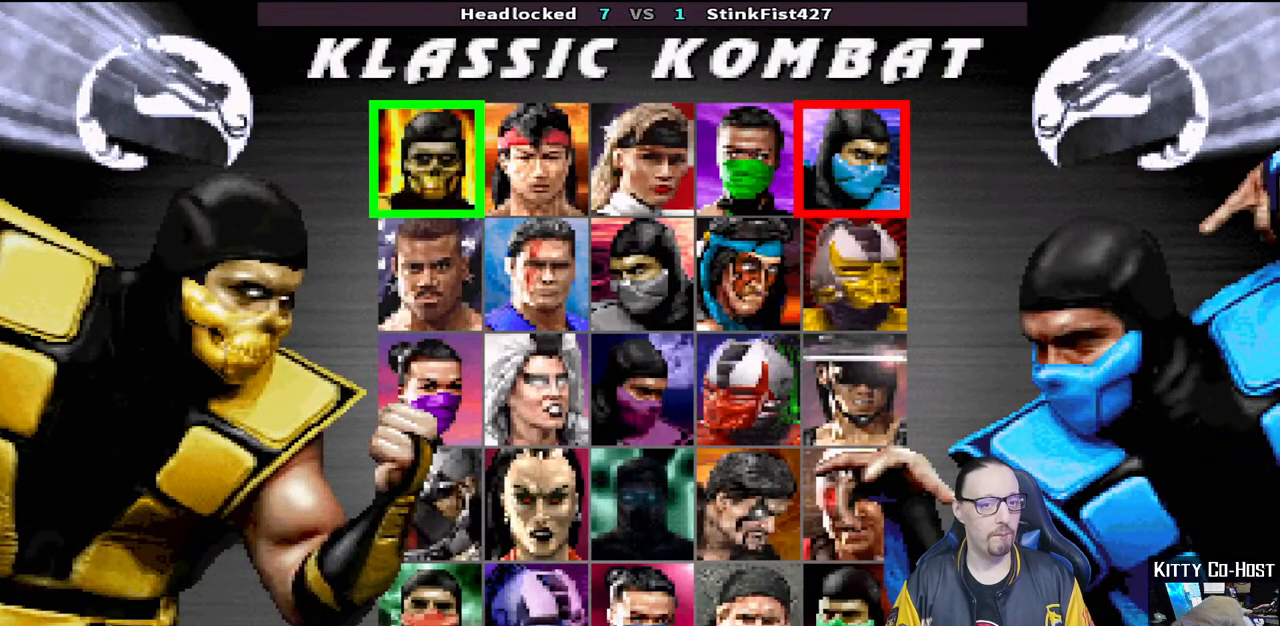
Gameplay with a controller (PlayStation layout); each line is a JSON object with the inputs held at the frame after it. "events" lists button and stick changes between this image and that frame as [ms after this image, input, new state], when the widget could be followed in between.
{"buttons": [], "left_stick": "center", "right_stick": "center", "events": [[183, "DPAD_DOWN", "down"], [317, "DPAD_DOWN", "up"]]}
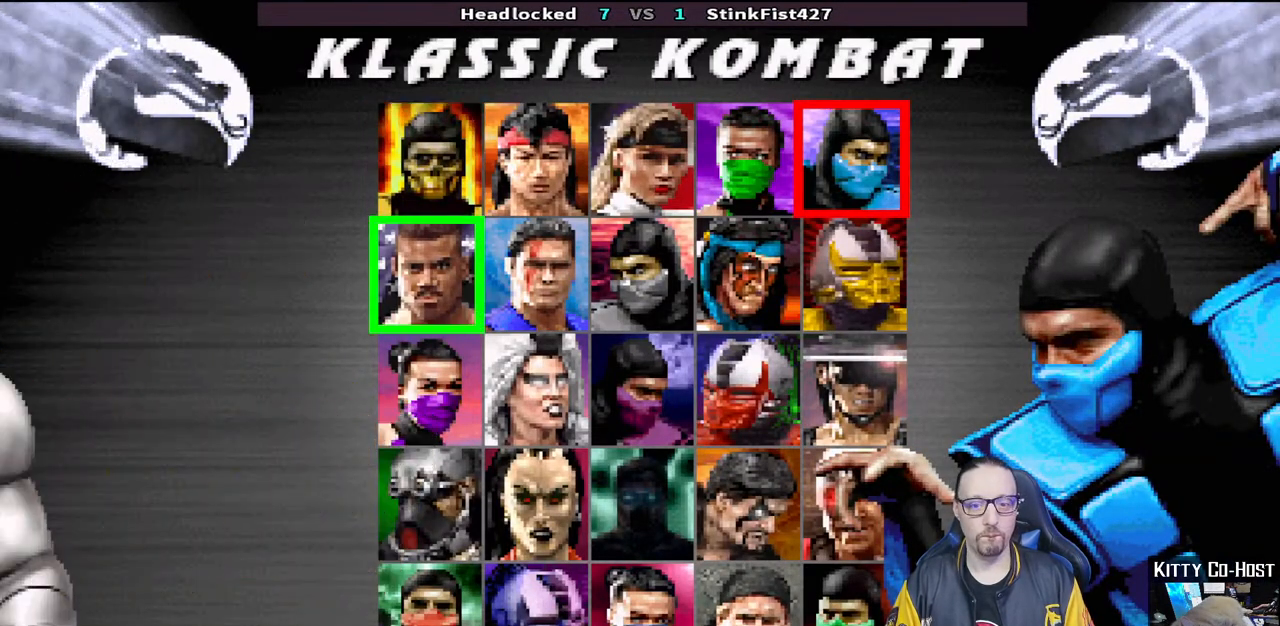
{"buttons": [], "left_stick": "center", "right_stick": "center", "events": [[133, "DPAD_RIGHT", "down"], [233, "DPAD_RIGHT", "up"], [300, "DPAD_RIGHT", "down"], [417, "DPAD_RIGHT", "up"]]}
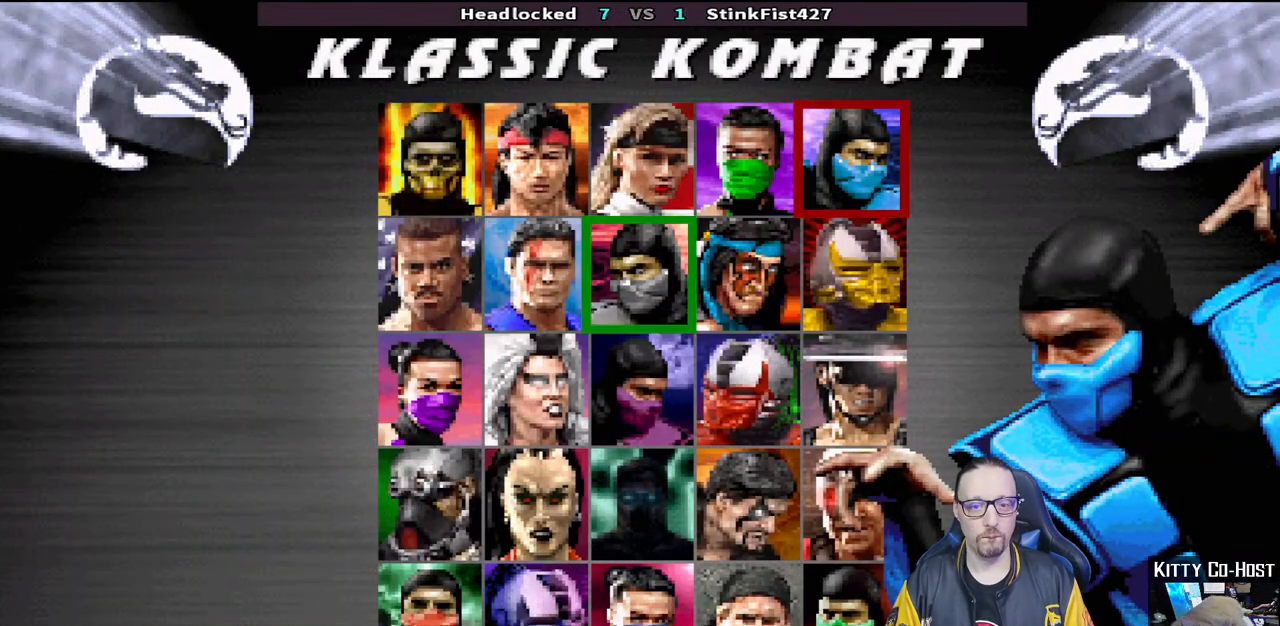
{"buttons": ["DPAD_DOWN"], "left_stick": "center", "right_stick": "center", "events": [[100, "DPAD_DOWN", "down"], [233, "DPAD_DOWN", "up"], [283, "DPAD_DOWN", "down"], [417, "DPAD_DOWN", "up"], [483, "DPAD_DOWN", "down"]]}
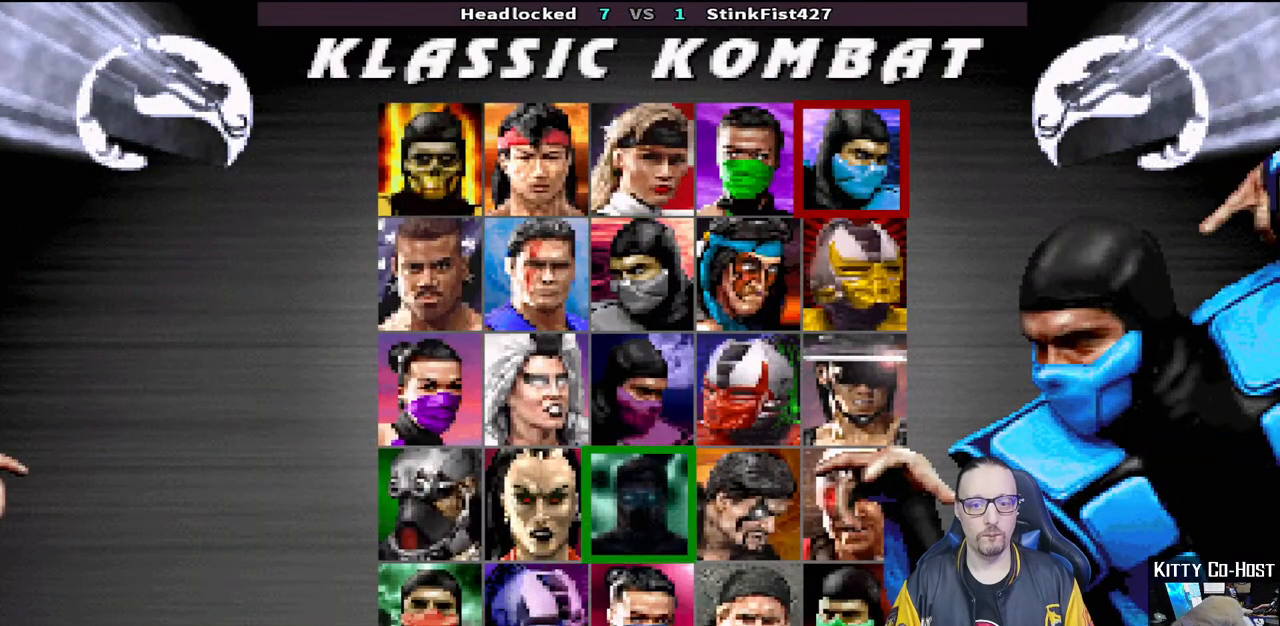
{"buttons": ["DPAD_UP"], "left_stick": "center", "right_stick": "center", "events": [[67, "DPAD_DOWN", "up"], [300, "DPAD_UP", "down"], [383, "DPAD_UP", "up"], [450, "DPAD_UP", "down"]]}
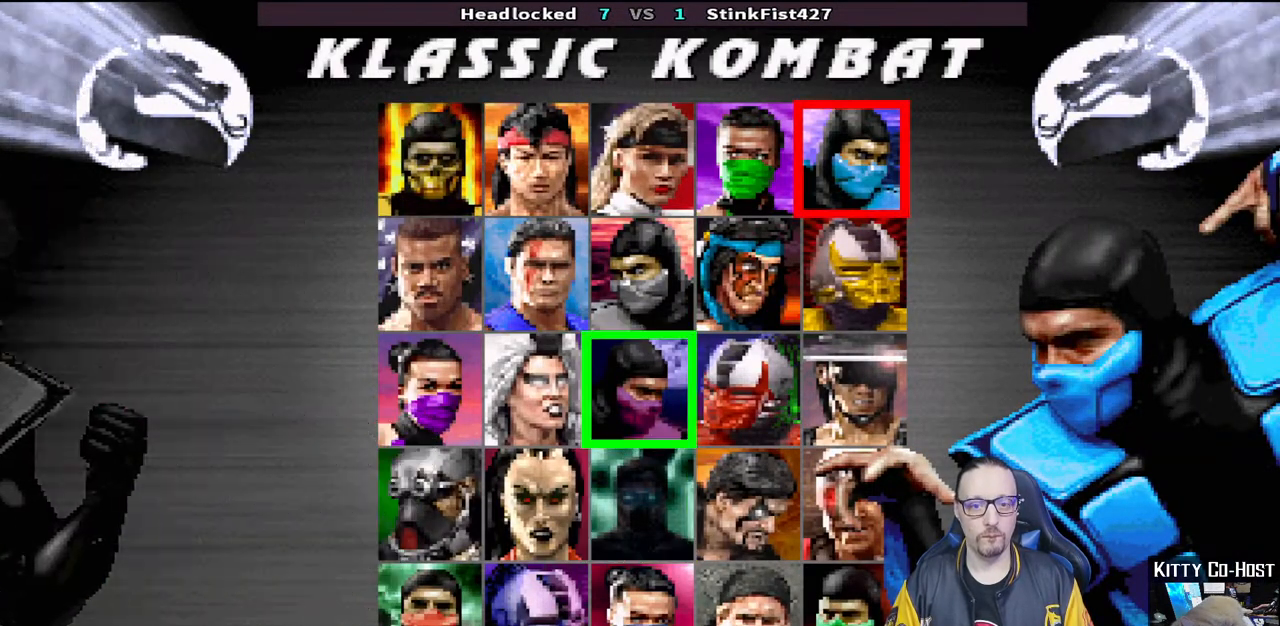
{"buttons": [], "left_stick": "center", "right_stick": "center", "events": [[50, "DPAD_UP", "up"]]}
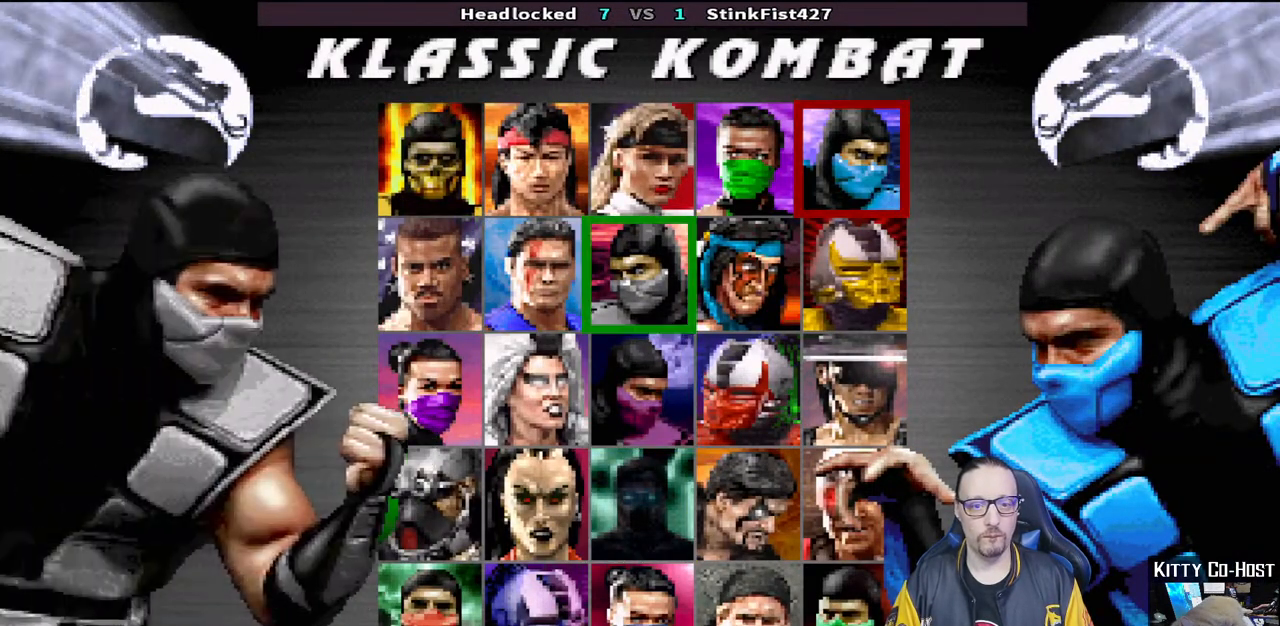
{"buttons": [], "left_stick": "center", "right_stick": "center", "events": []}
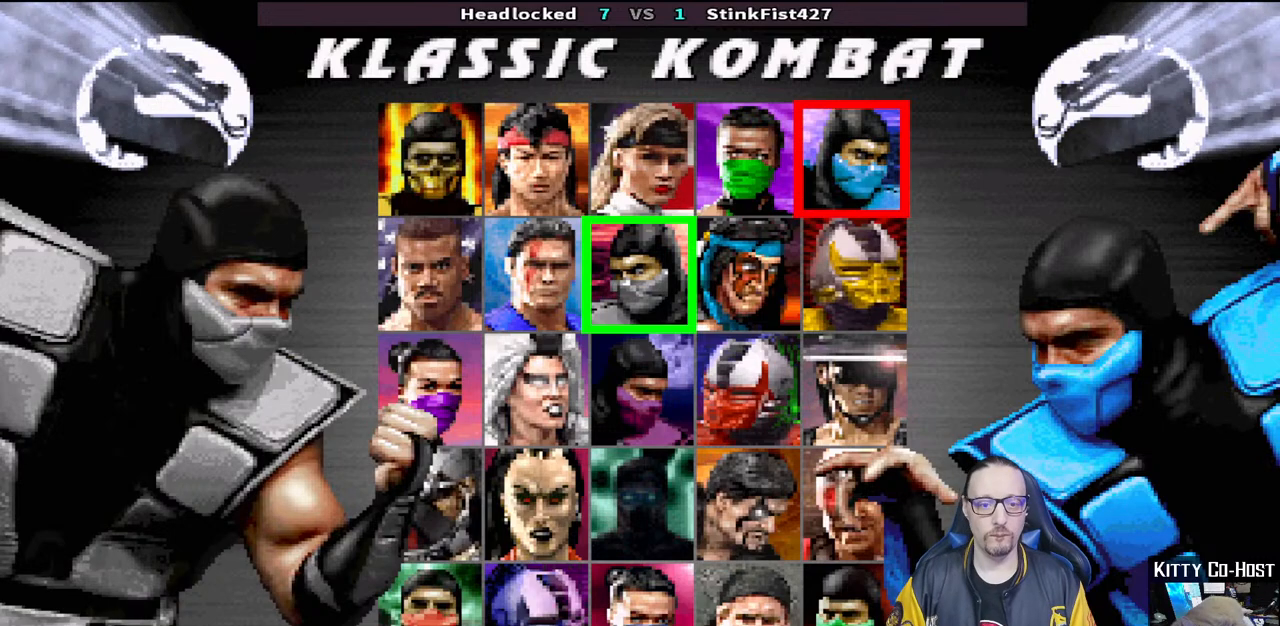
{"buttons": [], "left_stick": "center", "right_stick": "center", "events": [[150, "DPAD_DOWN", "down"], [267, "DPAD_DOWN", "up"], [333, "DPAD_DOWN", "down"], [450, "DPAD_DOWN", "up"]]}
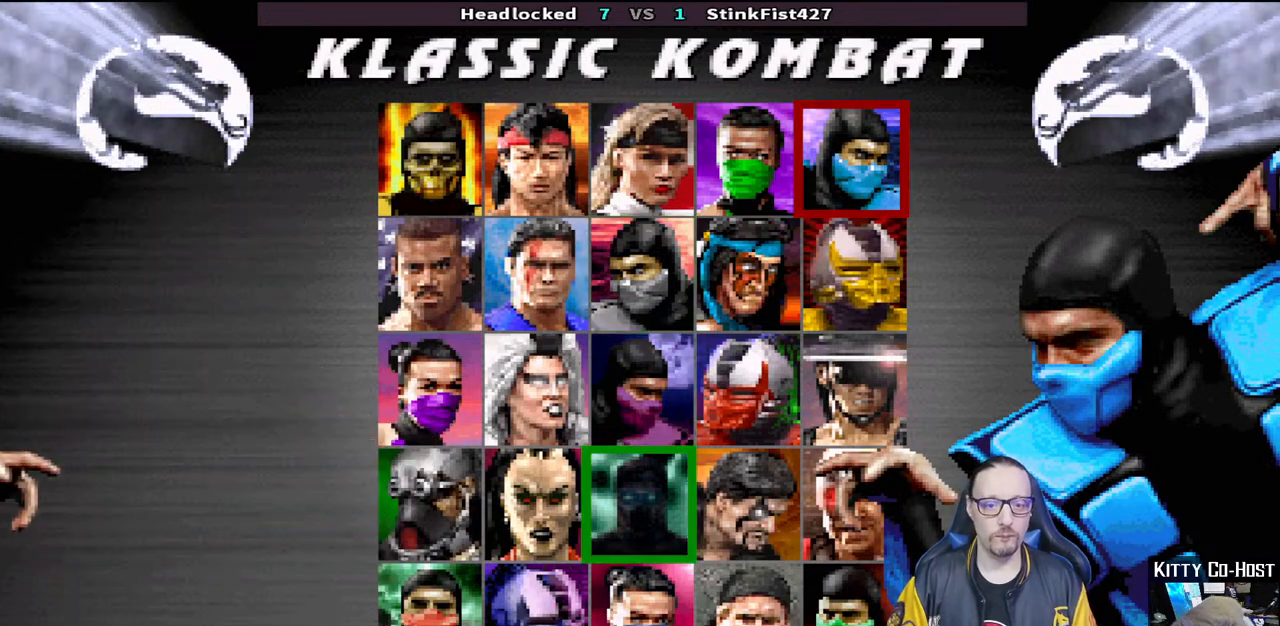
{"buttons": [], "left_stick": "center", "right_stick": "center", "events": [[133, "DPAD_LEFT", "down"], [217, "DPAD_LEFT", "up"], [317, "DPAD_DOWN", "down"], [417, "DPAD_DOWN", "up"]]}
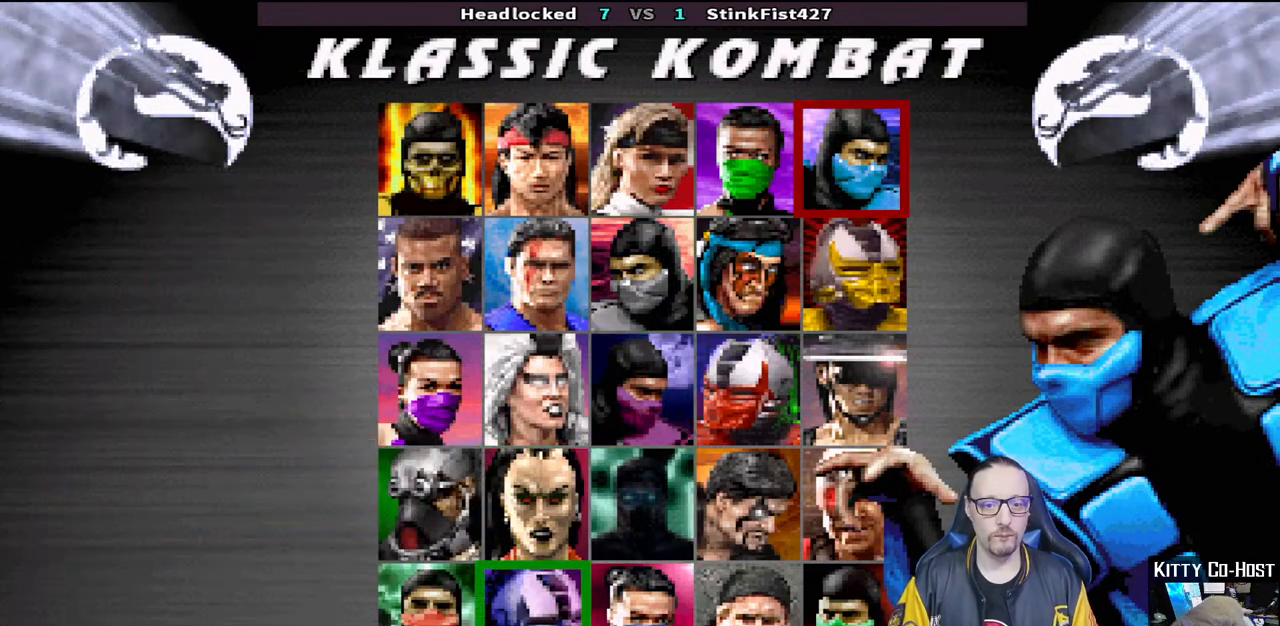
{"buttons": [], "left_stick": "center", "right_stick": "center", "events": [[200, "DPAD_UP", "down"], [317, "DPAD_UP", "up"], [367, "DPAD_UP", "down"], [483, "DPAD_UP", "up"]]}
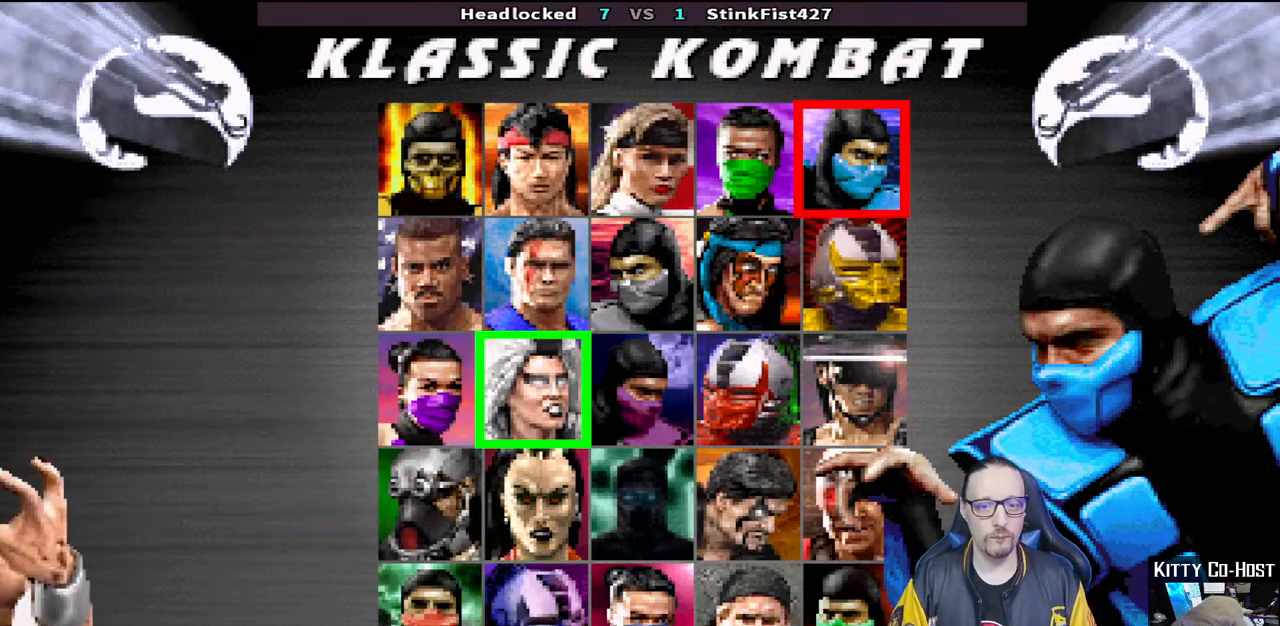
{"buttons": [], "left_stick": "center", "right_stick": "center", "events": [[50, "DPAD_UP", "down"], [150, "DPAD_UP", "up"], [300, "DPAD_RIGHT", "down"], [417, "DPAD_RIGHT", "up"]]}
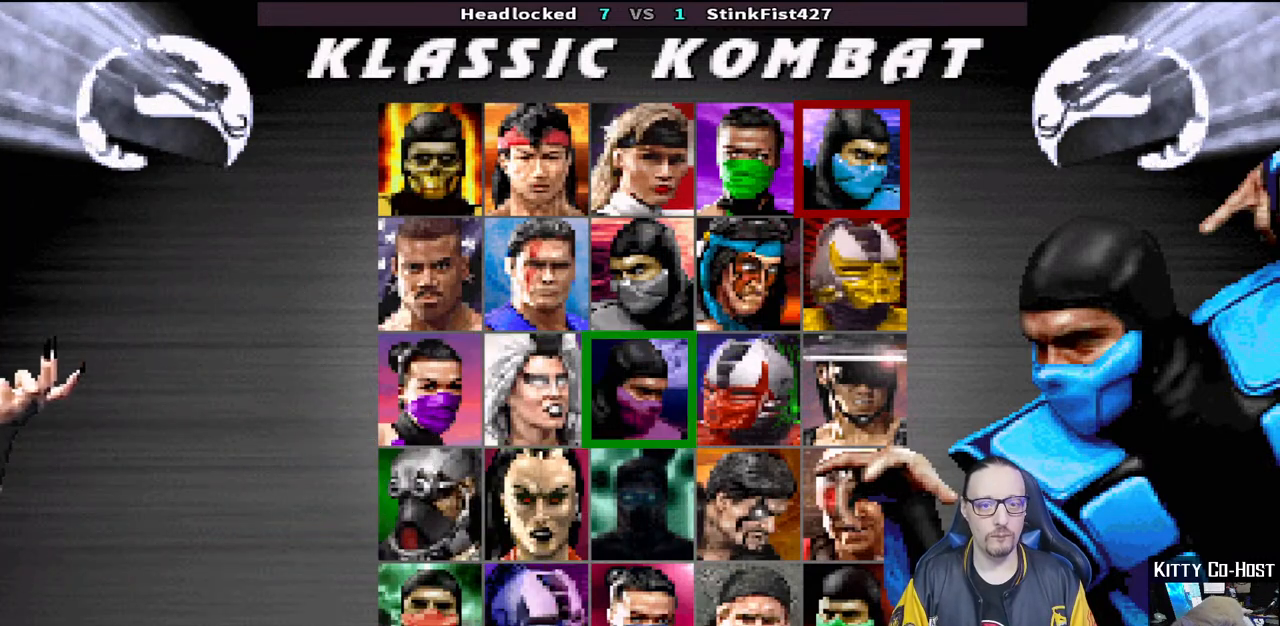
{"buttons": [], "left_stick": "center", "right_stick": "center", "events": [[67, "DPAD_UP", "down"], [183, "DPAD_UP", "up"]]}
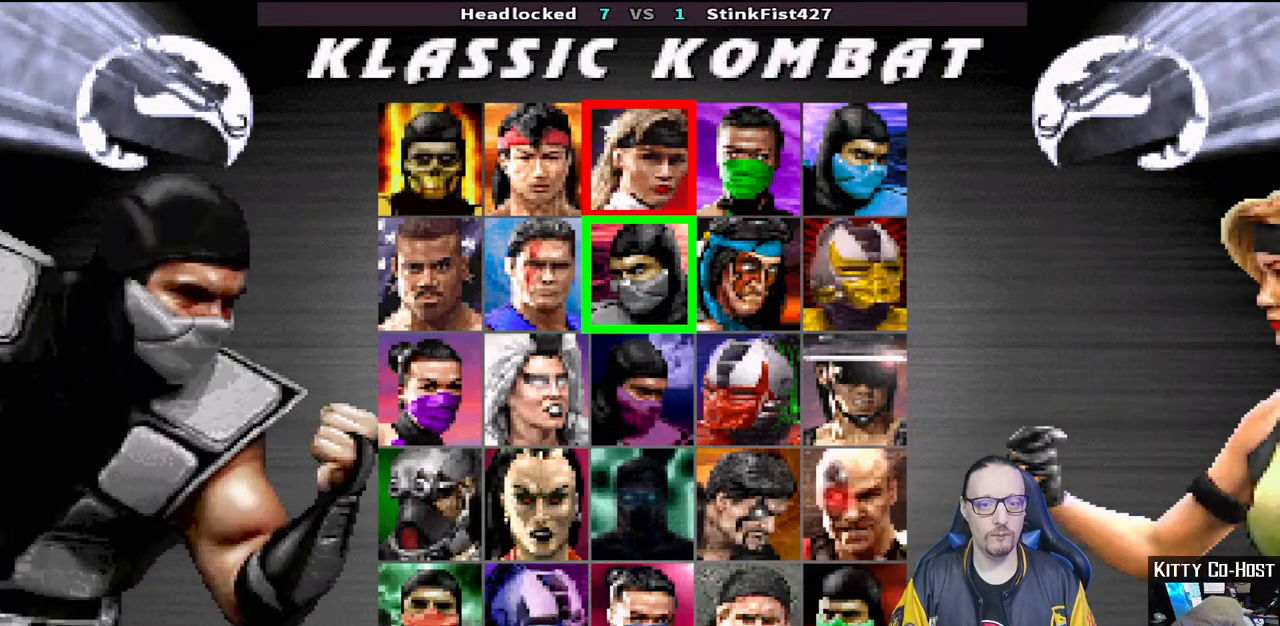
{"buttons": [], "left_stick": "center", "right_stick": "center", "events": [[283, "CROSS", "down"], [433, "CROSS", "up"]]}